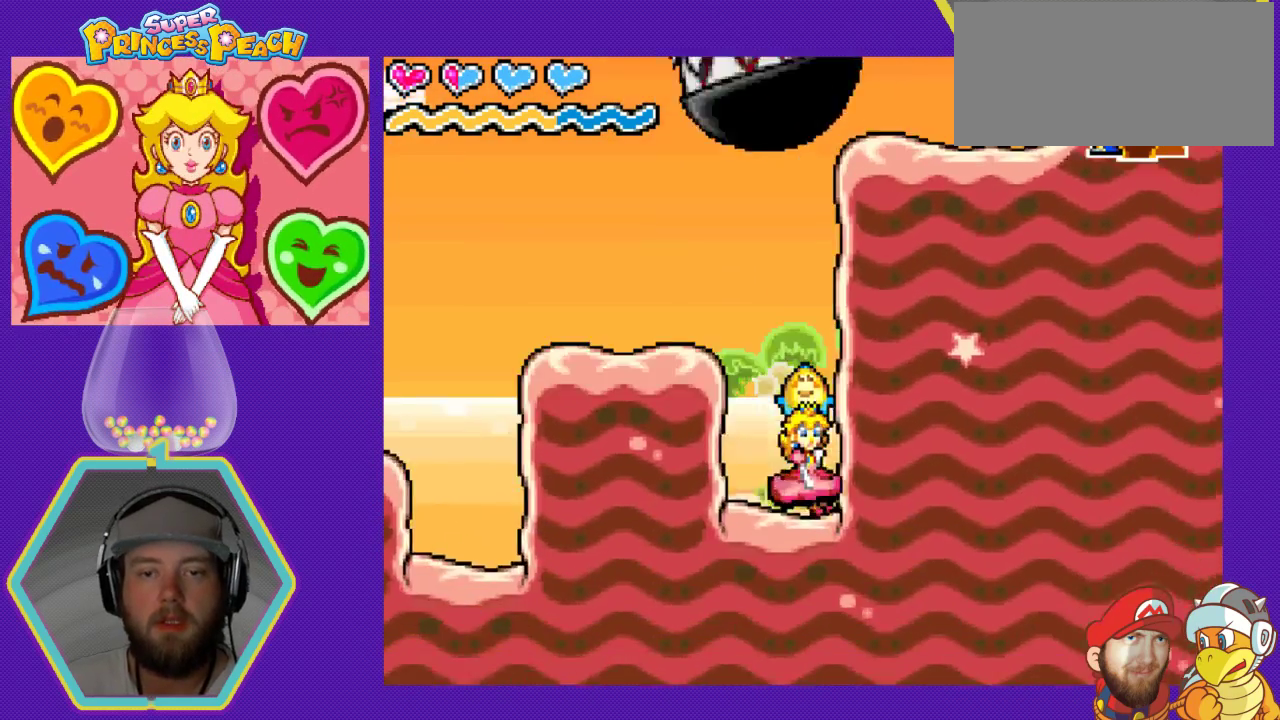
Gameplay with a controller (Nintendo layout); each line is a JSON object with the inputs held at the frame after it. "events" lists button and stick changes between this image and that frame as [ms after this image, input, new state], when the widget could be followed in between. Not read: L3 R3.
{"buttons": [], "events": [[67, "DPAD_DOWN", "down"], [100, "DPAD_DOWN", "up"], [100, "DPAD_LEFT", "down"], [100, "DPAD_RIGHT", "up"], [333, "DPAD_LEFT", "up"]]}
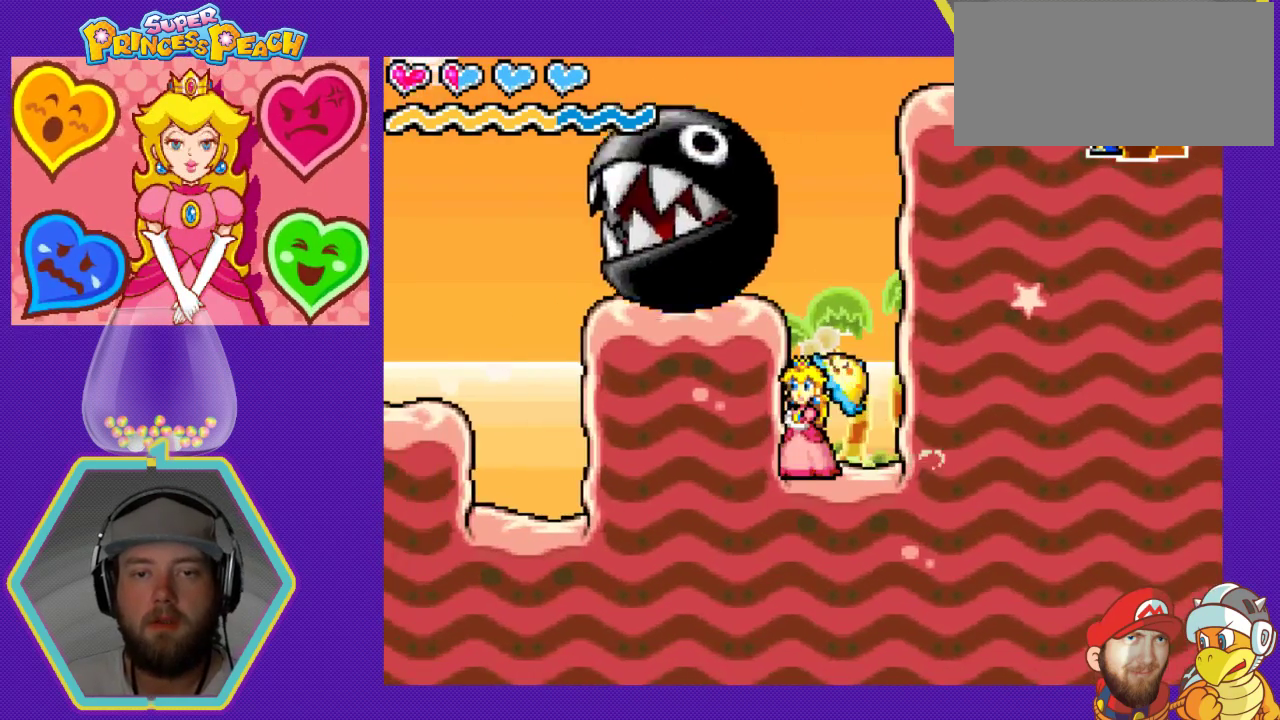
{"buttons": ["A", "DPAD_LEFT"], "events": [[100, "DPAD_LEFT", "down"], [133, "A", "down"]]}
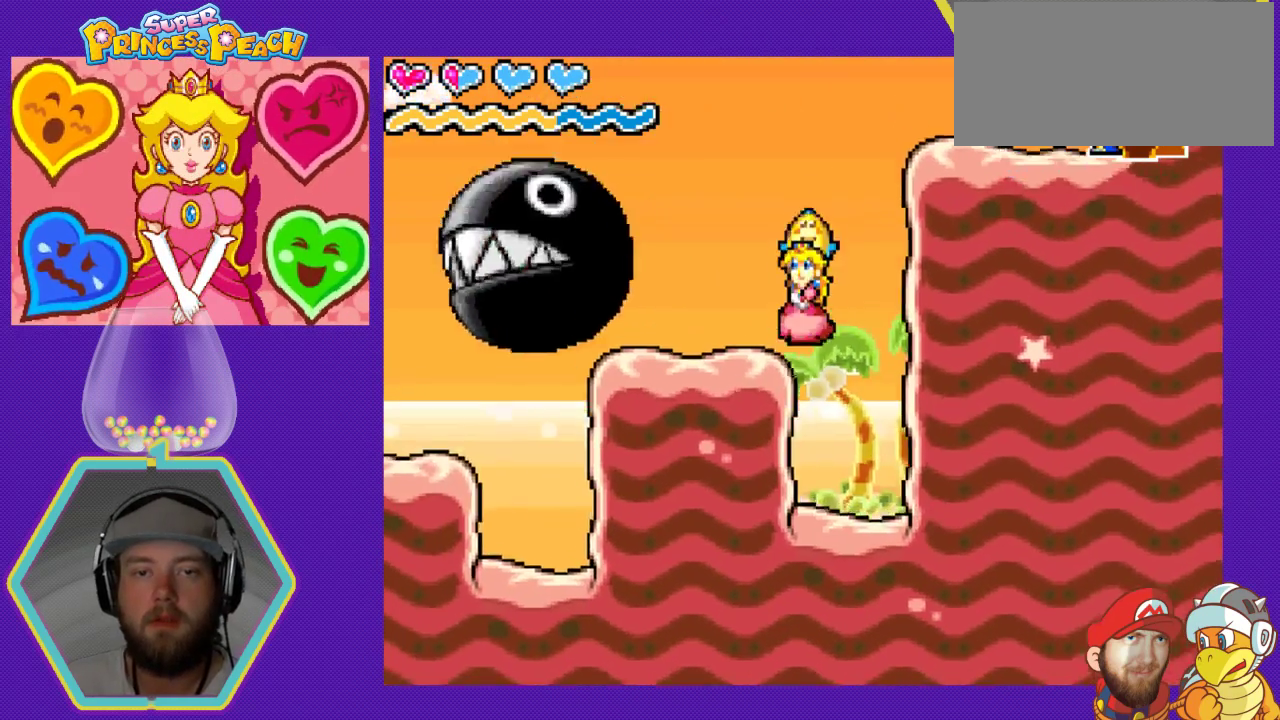
{"buttons": ["A", "DPAD_RIGHT"], "events": [[100, "A", "up"], [133, "DPAD_LEFT", "up"], [200, "DPAD_RIGHT", "down"], [333, "A", "down"]]}
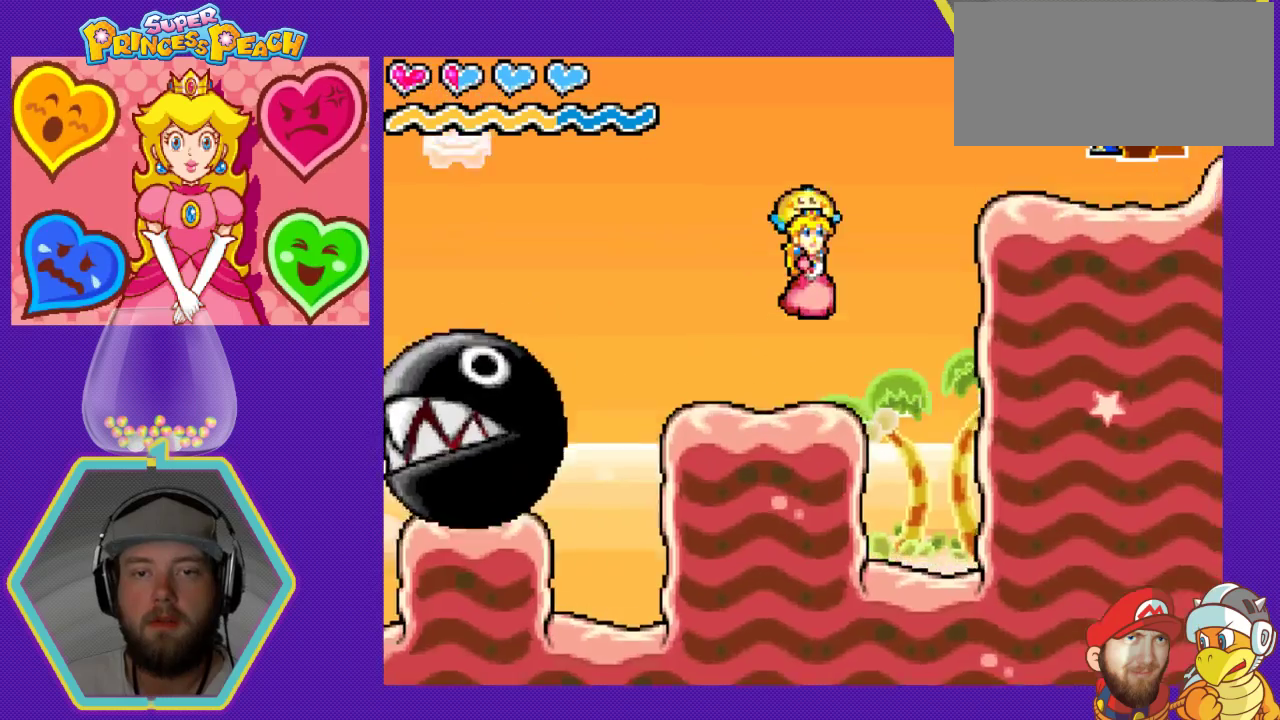
{"buttons": ["DPAD_LEFT"], "events": [[400, "DPAD_DOWN", "down"], [433, "DPAD_DOWN", "up"], [433, "DPAD_LEFT", "down"], [433, "DPAD_RIGHT", "up"], [500, "A", "up"]]}
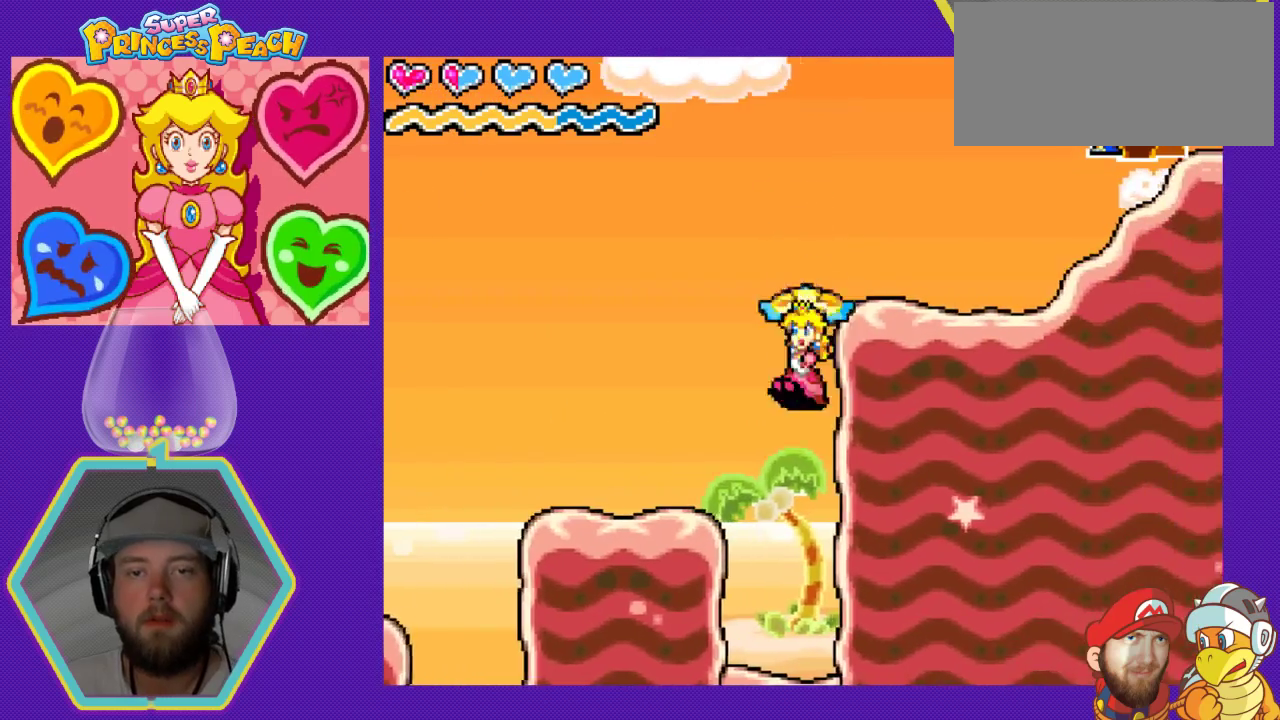
{"buttons": [], "events": [[267, "DPAD_LEFT", "up"]]}
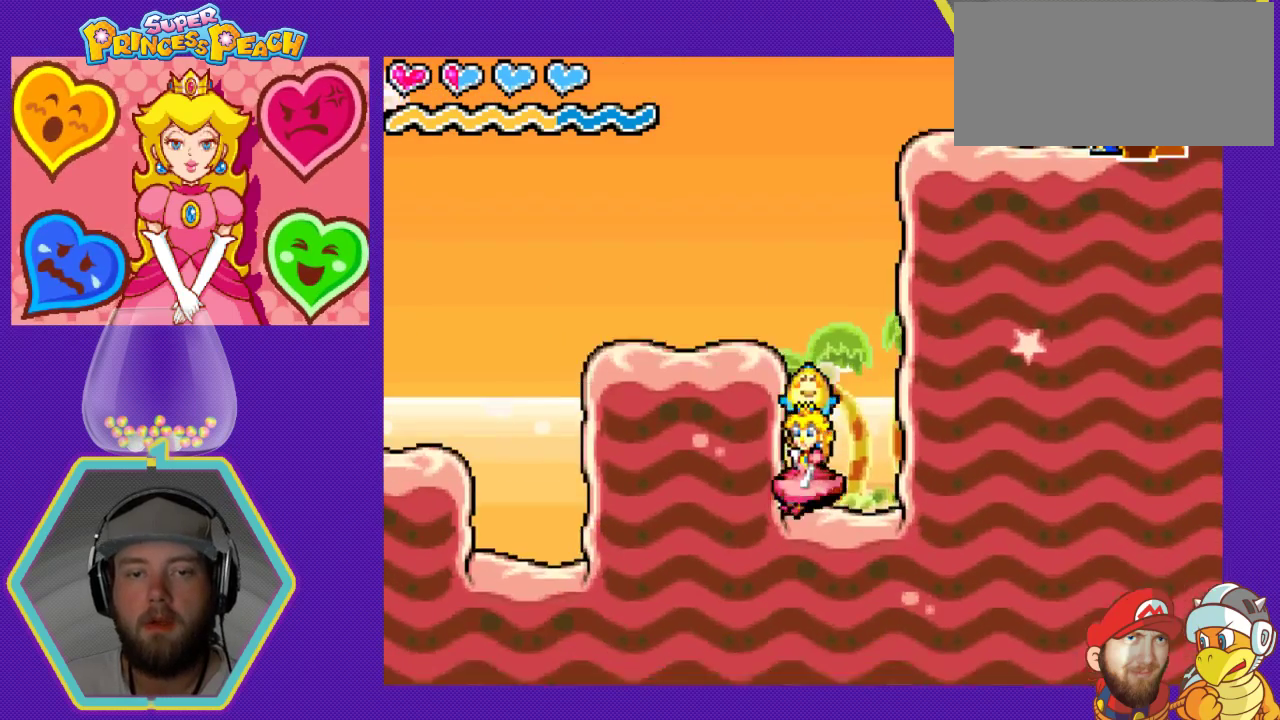
{"buttons": [], "events": [[133, "DPAD_RIGHT", "down"], [233, "DPAD_RIGHT", "up"]]}
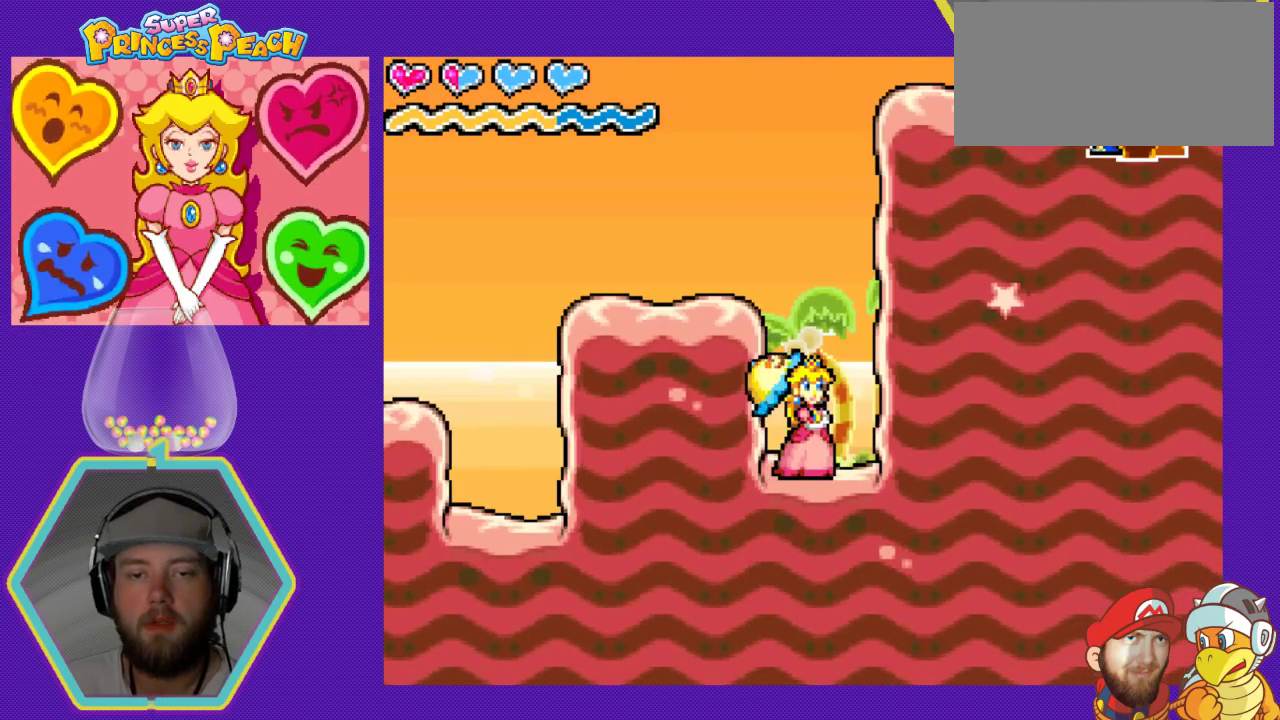
{"buttons": [], "events": []}
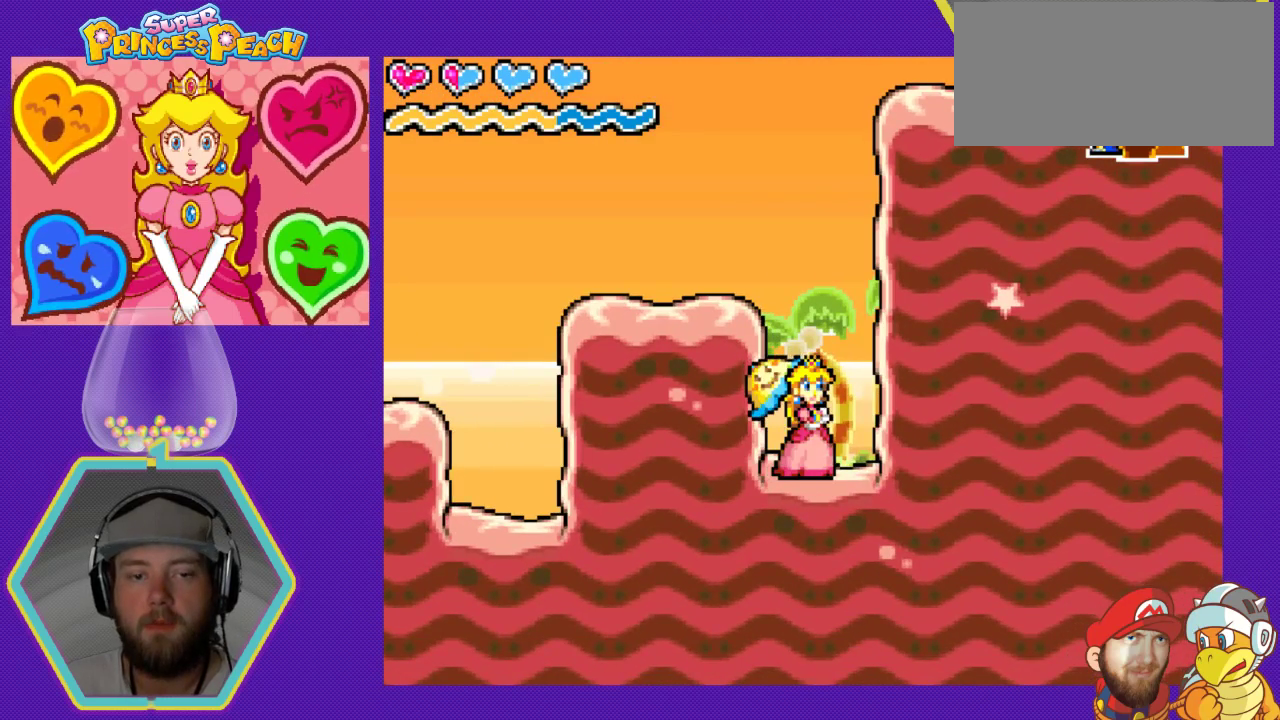
{"buttons": ["DPAD_RIGHT"], "events": [[433, "DPAD_RIGHT", "down"]]}
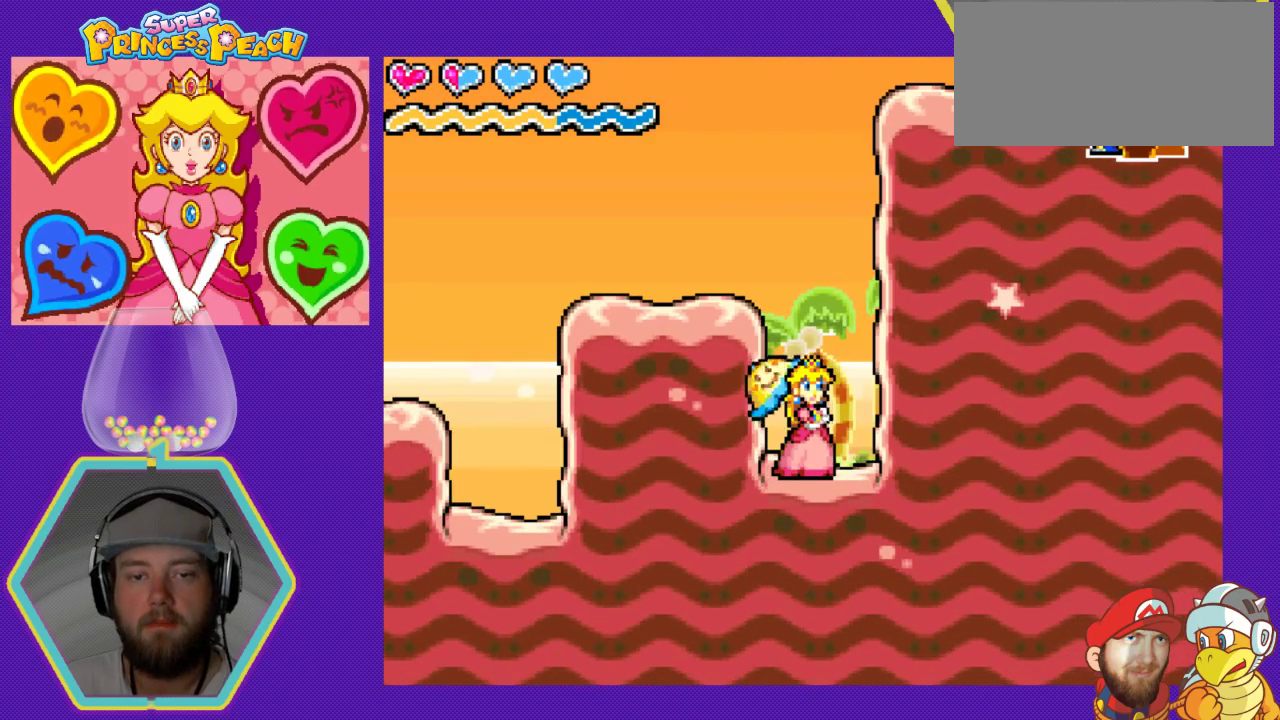
{"buttons": [], "events": [[33, "DPAD_RIGHT", "up"]]}
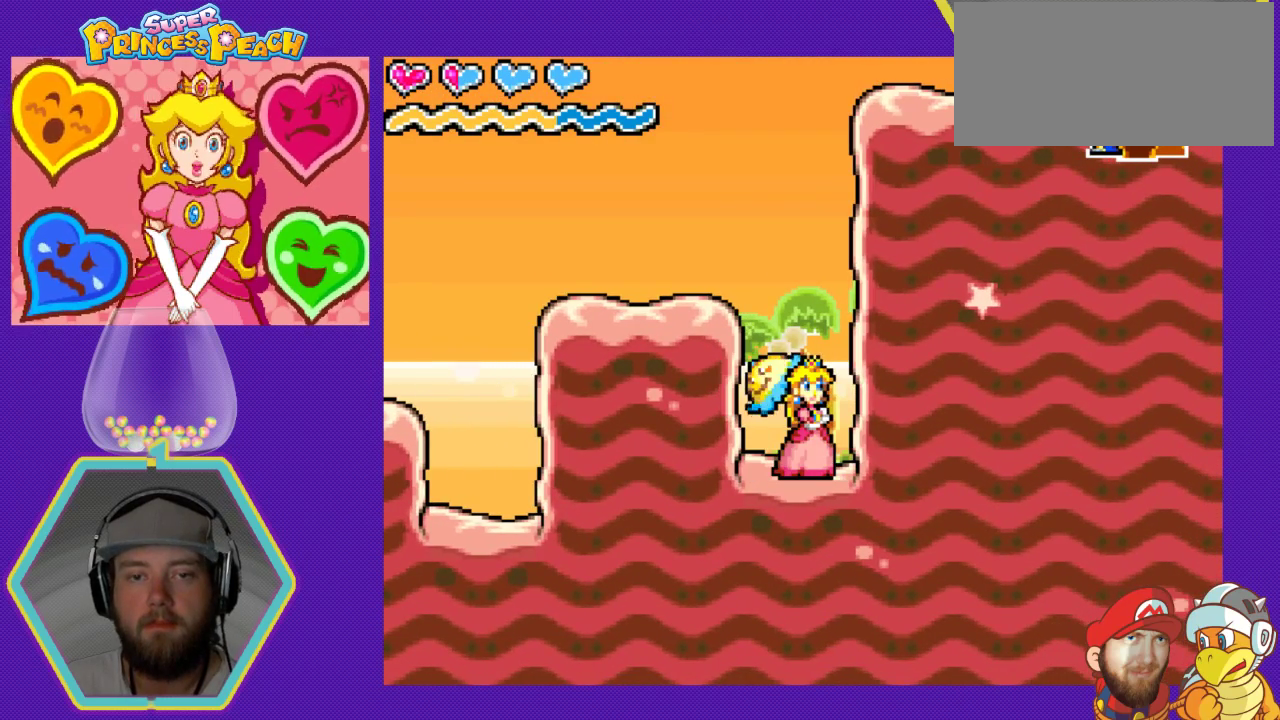
{"buttons": [], "events": []}
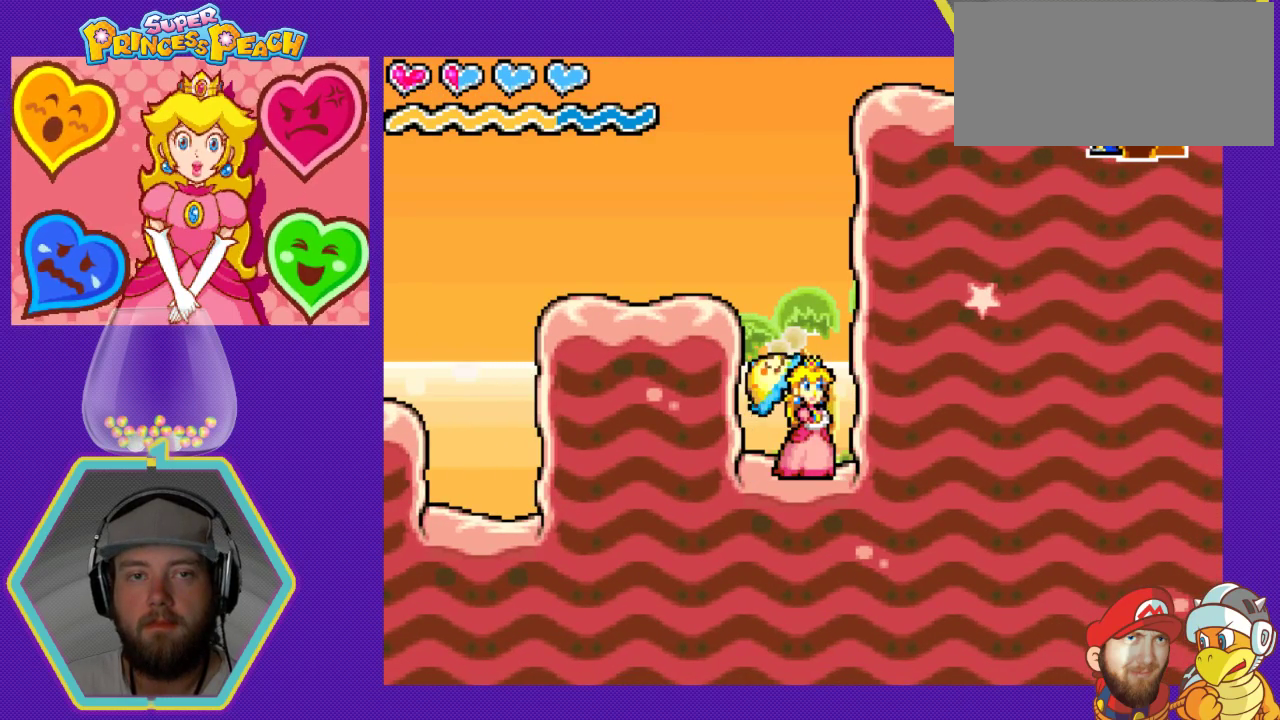
{"buttons": [], "events": []}
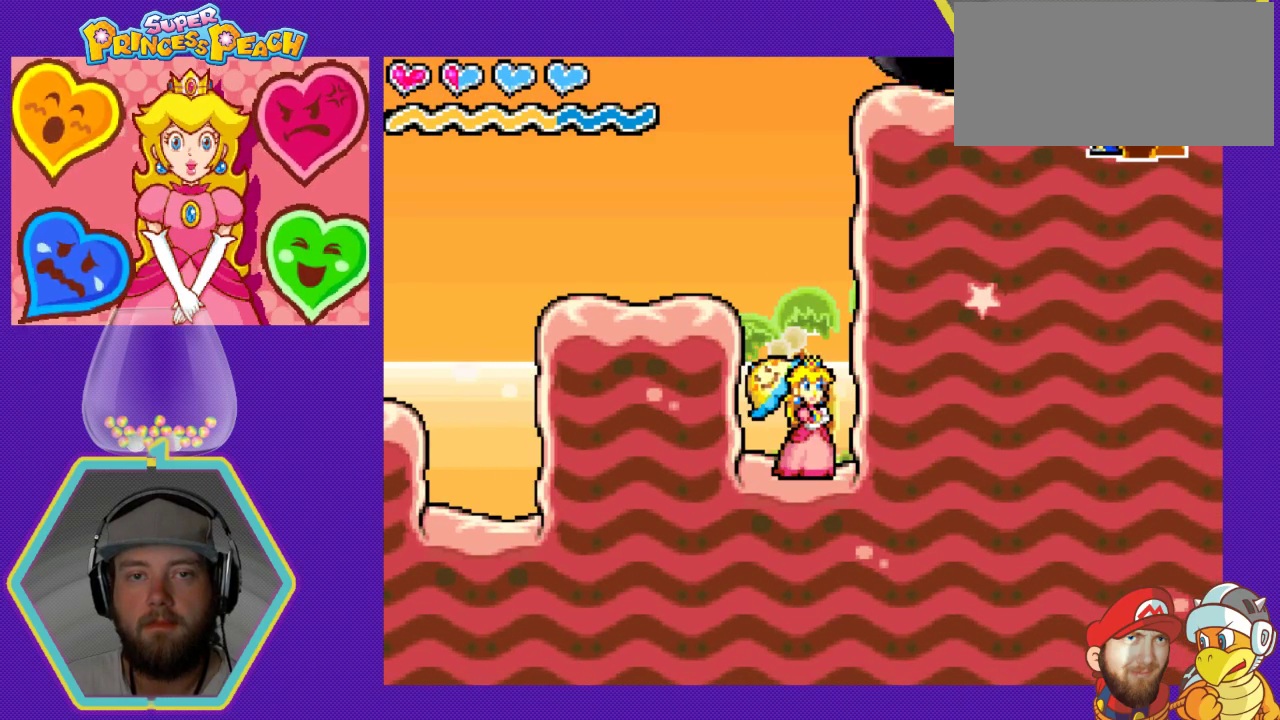
{"buttons": [], "events": []}
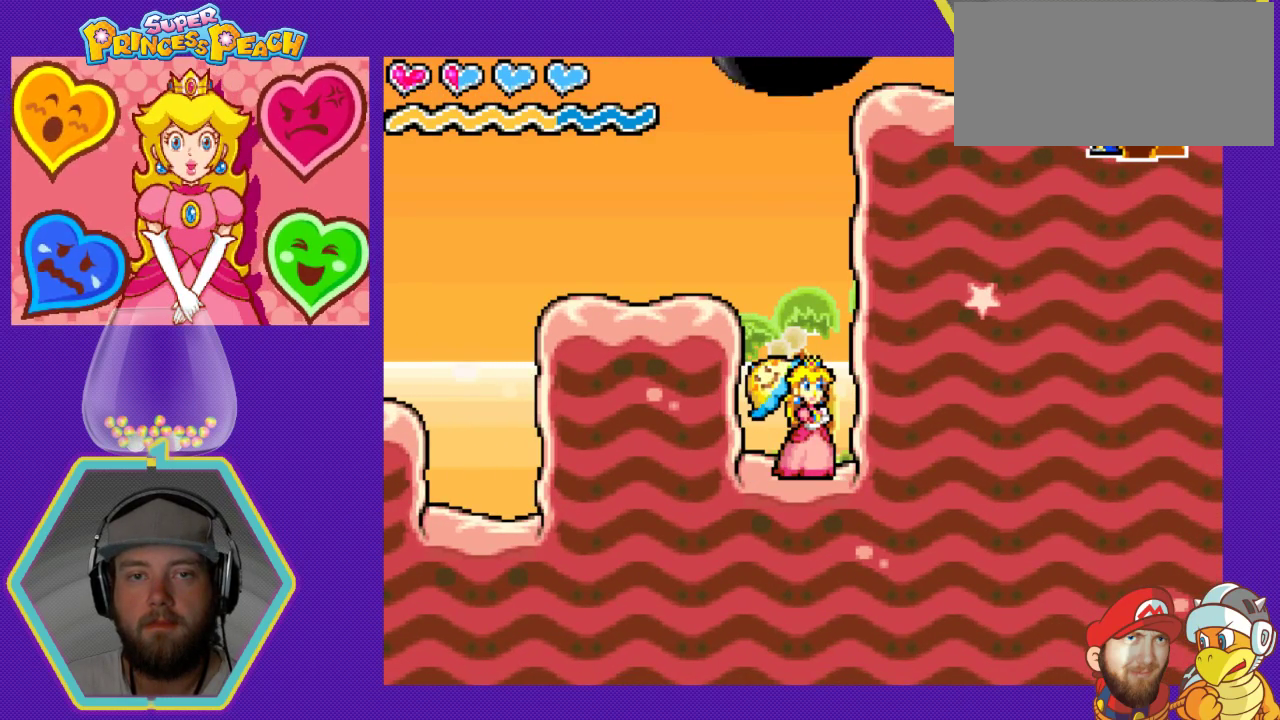
{"buttons": [], "events": []}
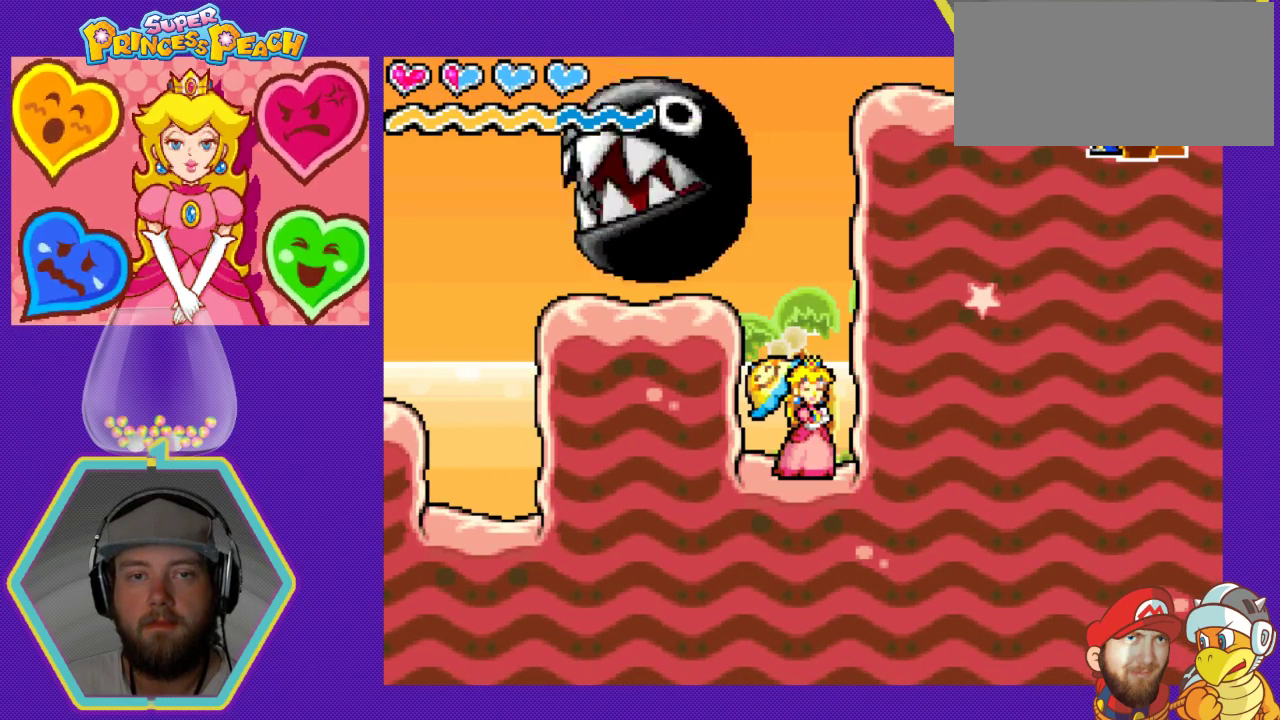
{"buttons": ["A", "DPAD_LEFT"], "events": [[367, "DPAD_LEFT", "down"], [433, "A", "down"]]}
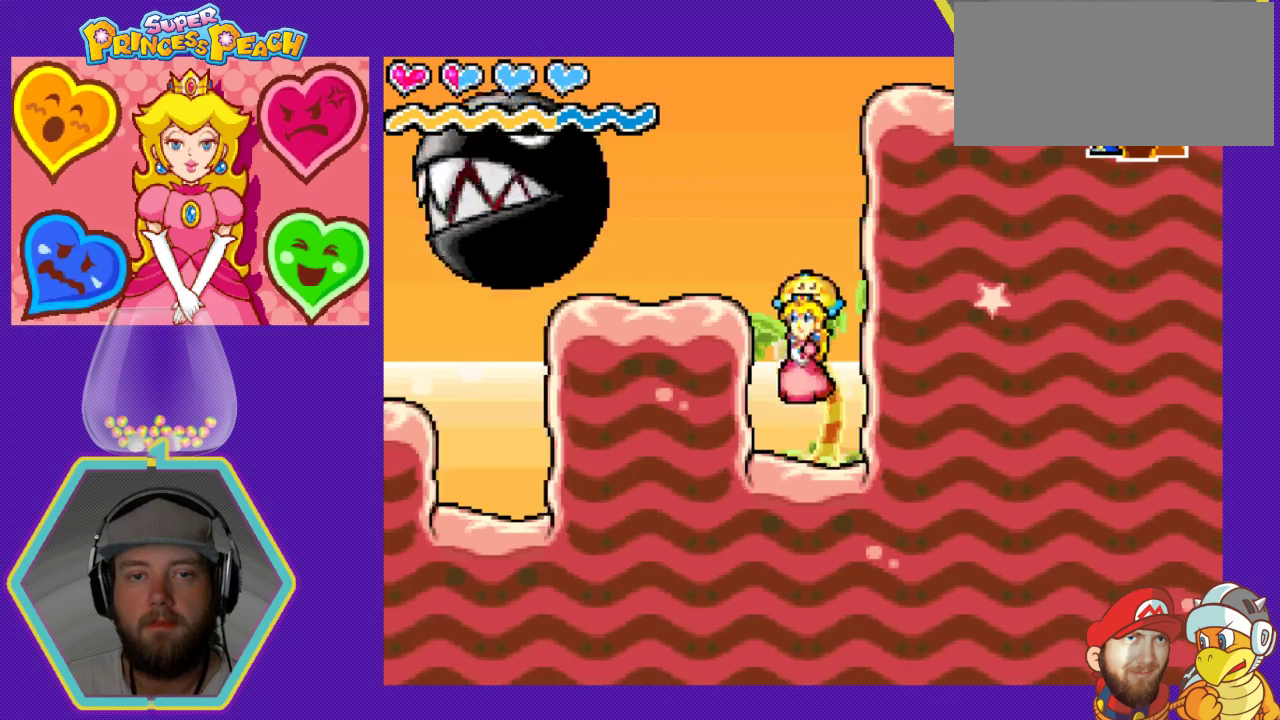
{"buttons": ["DPAD_LEFT"], "events": [[367, "A", "up"]]}
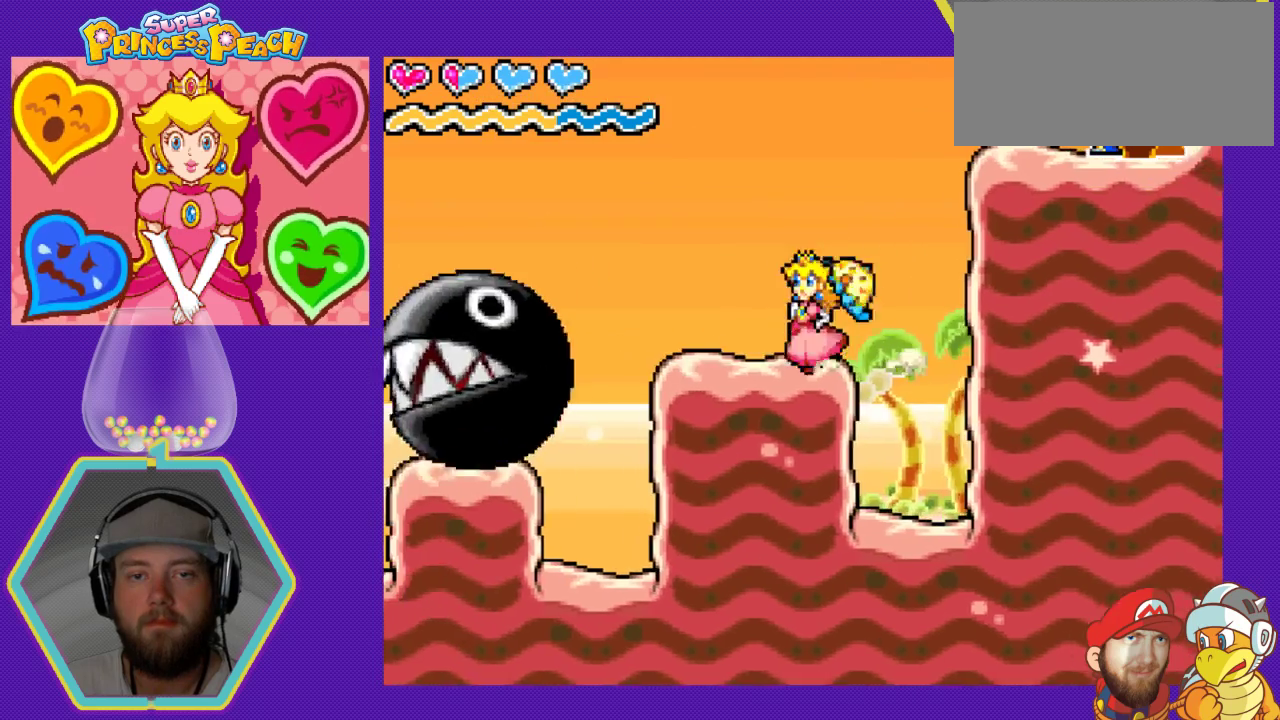
{"buttons": ["DPAD_RIGHT"], "events": [[67, "DPAD_LEFT", "up"], [167, "DPAD_RIGHT", "down"]]}
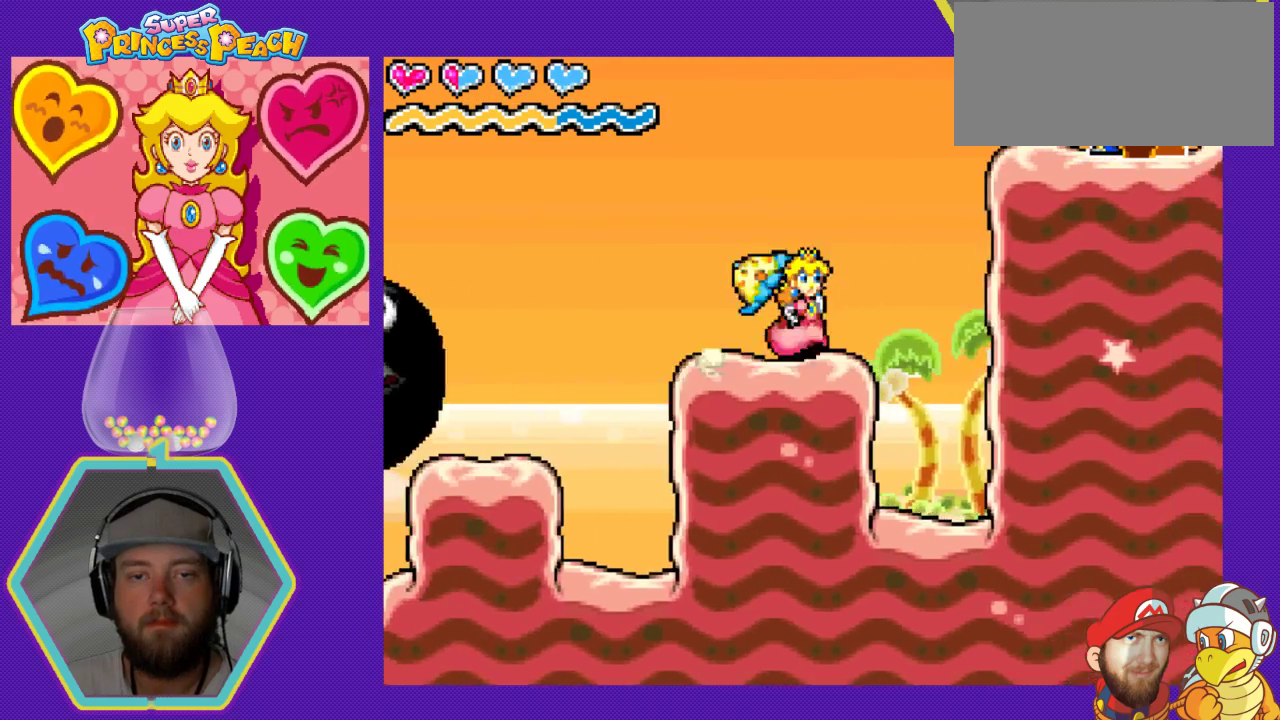
{"buttons": ["A", "DPAD_RIGHT"], "events": [[100, "A", "down"]]}
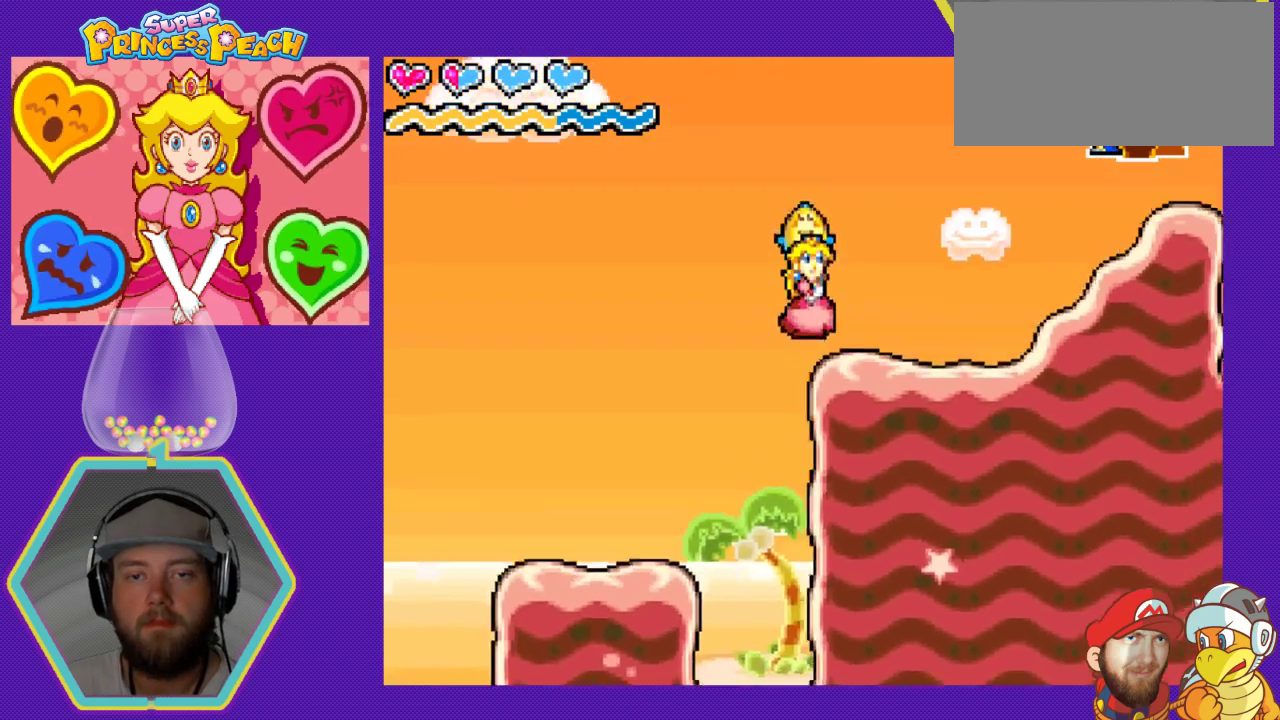
{"buttons": ["DPAD_RIGHT"], "events": [[167, "A", "up"]]}
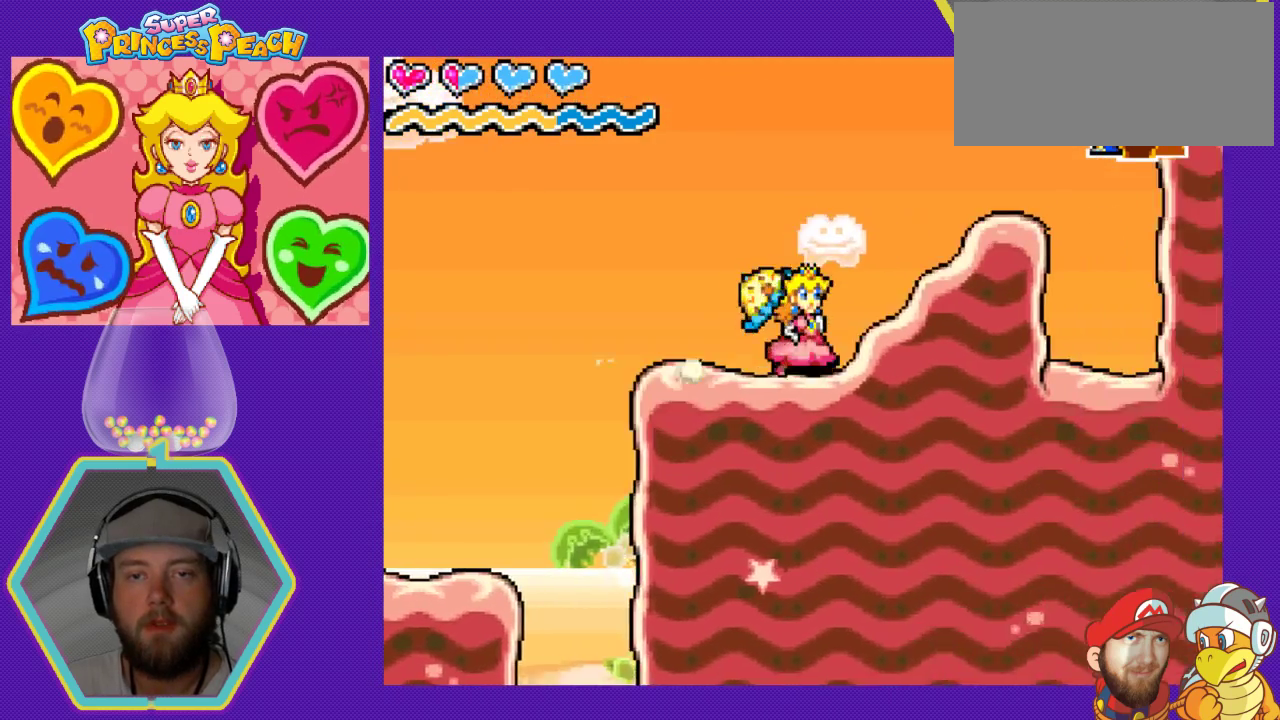
{"buttons": ["DPAD_RIGHT"], "events": []}
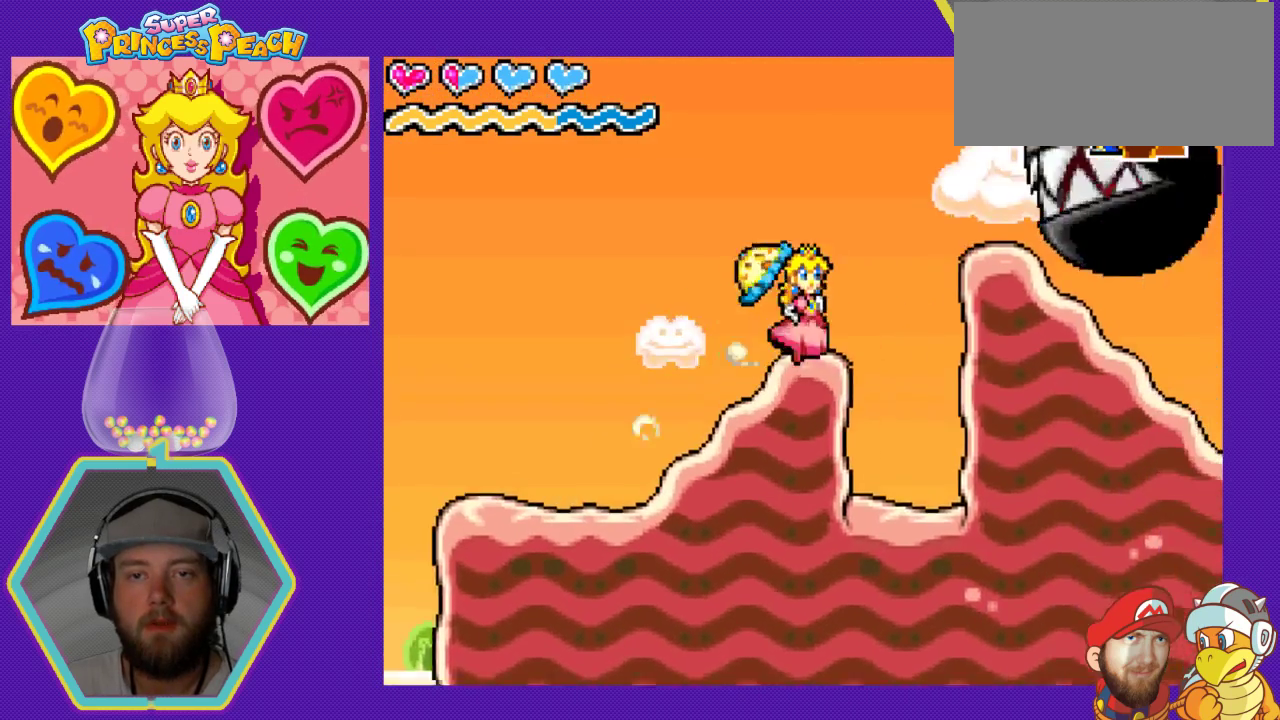
{"buttons": ["DPAD_DOWN"], "events": [[367, "DPAD_RIGHT", "up"], [467, "DPAD_DOWN", "down"]]}
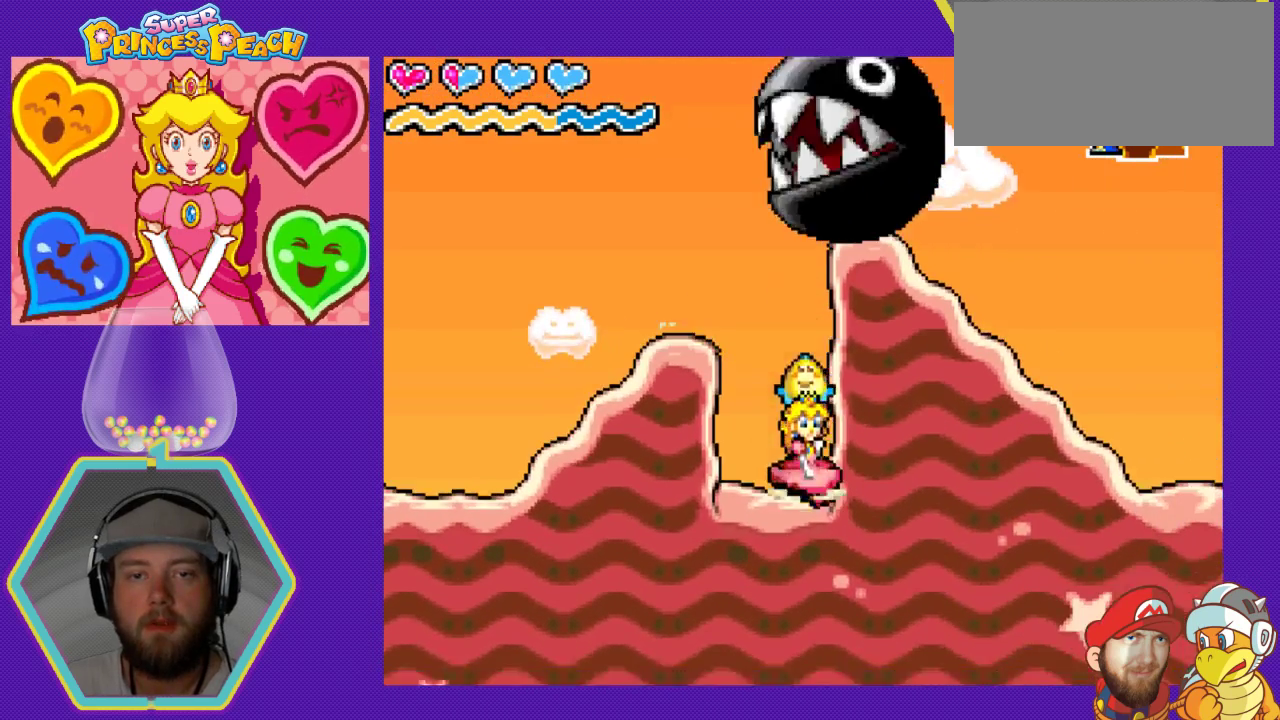
{"buttons": ["DPAD_DOWN"], "events": []}
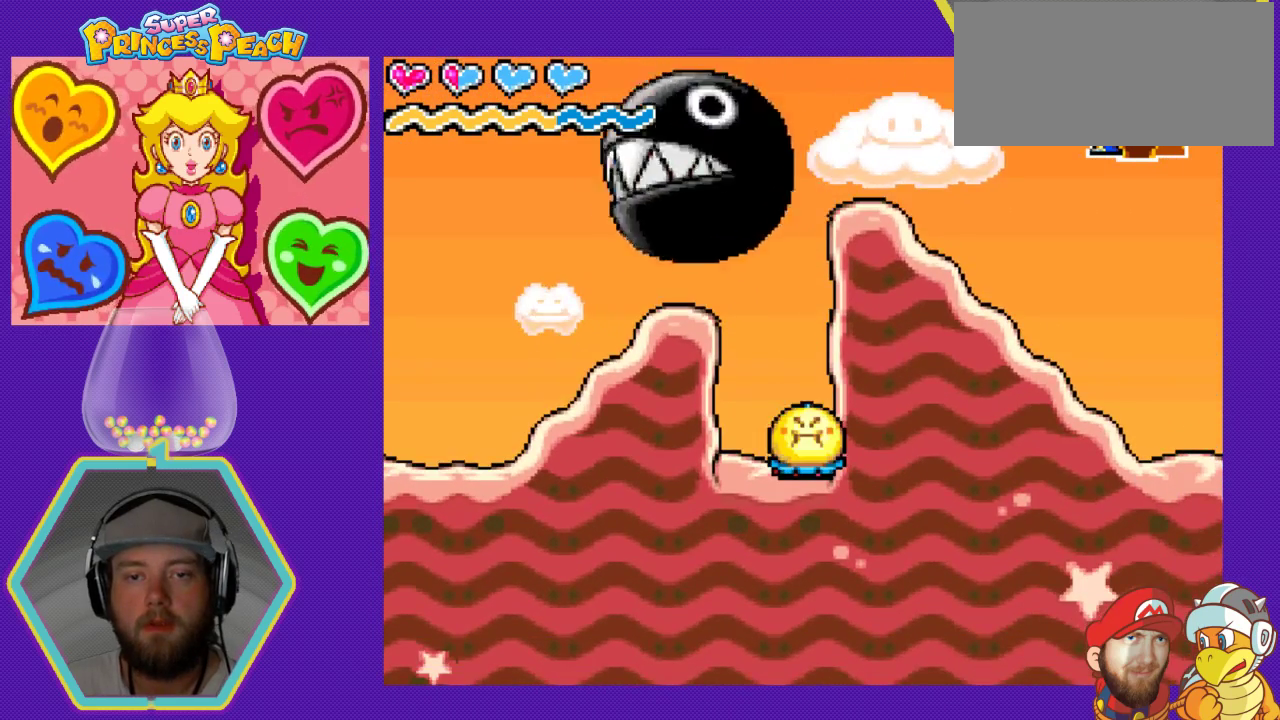
{"buttons": ["A", "DPAD_LEFT"], "events": [[200, "DPAD_DOWN", "up"], [467, "DPAD_LEFT", "down"], [500, "A", "down"]]}
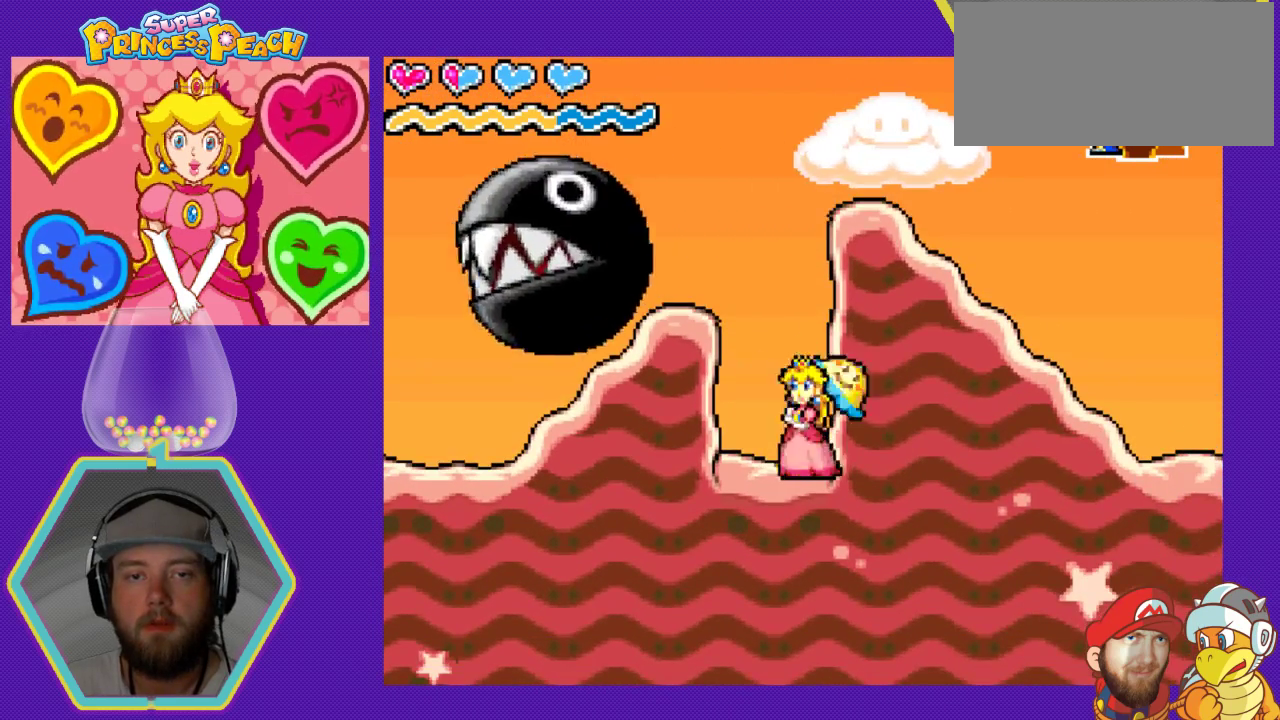
{"buttons": ["DPAD_RIGHT"], "events": [[400, "A", "up"], [400, "DPAD_LEFT", "up"], [467, "DPAD_RIGHT", "down"]]}
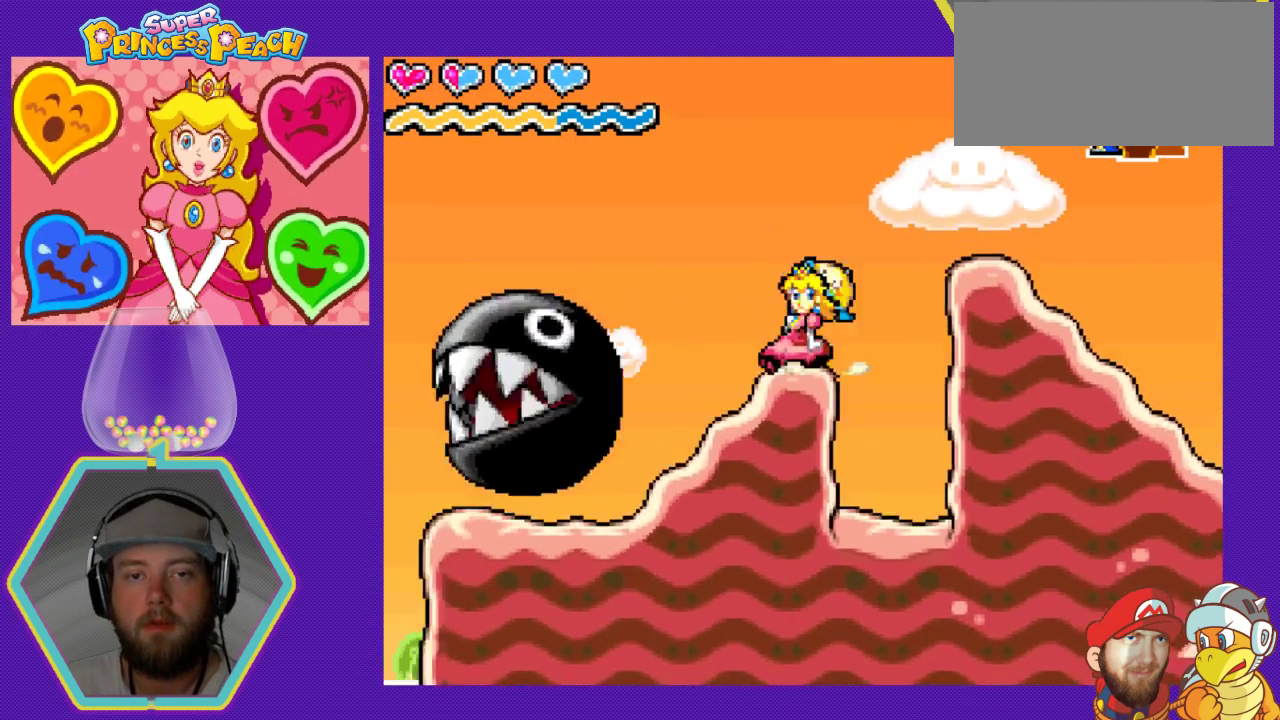
{"buttons": ["A", "DPAD_RIGHT"], "events": [[167, "A", "down"]]}
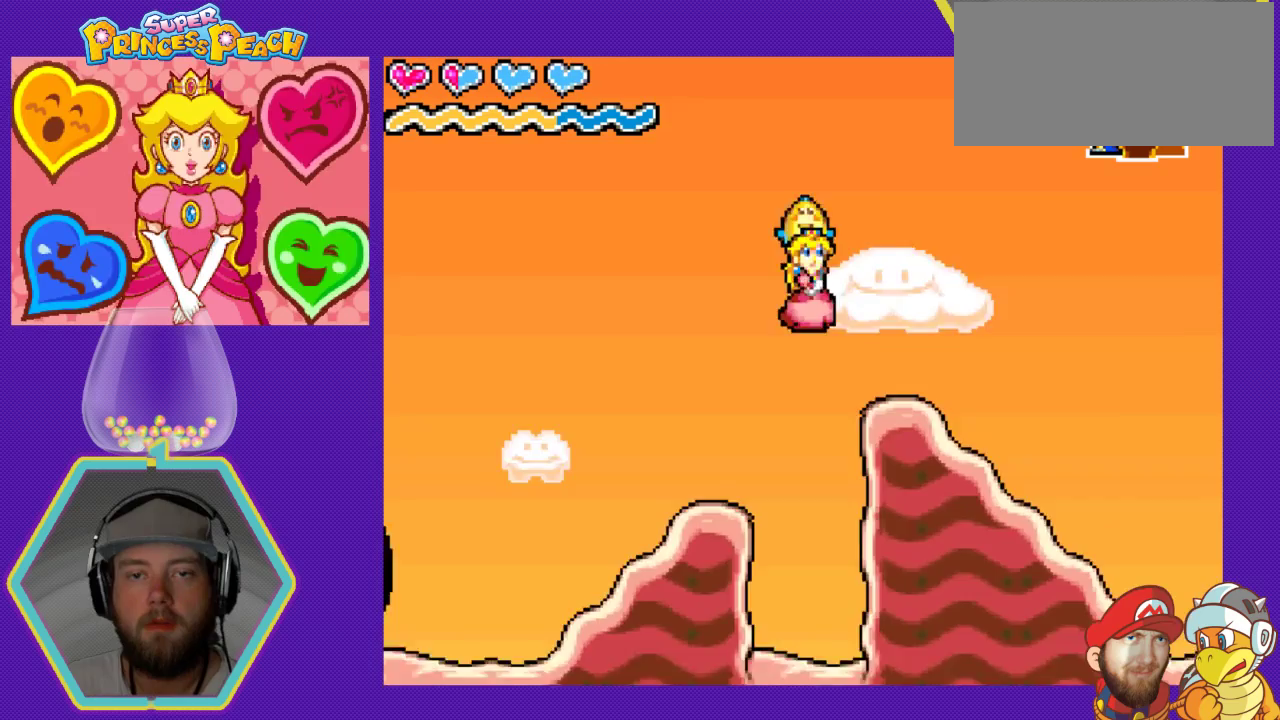
{"buttons": ["DPAD_RIGHT"], "events": [[133, "A", "up"]]}
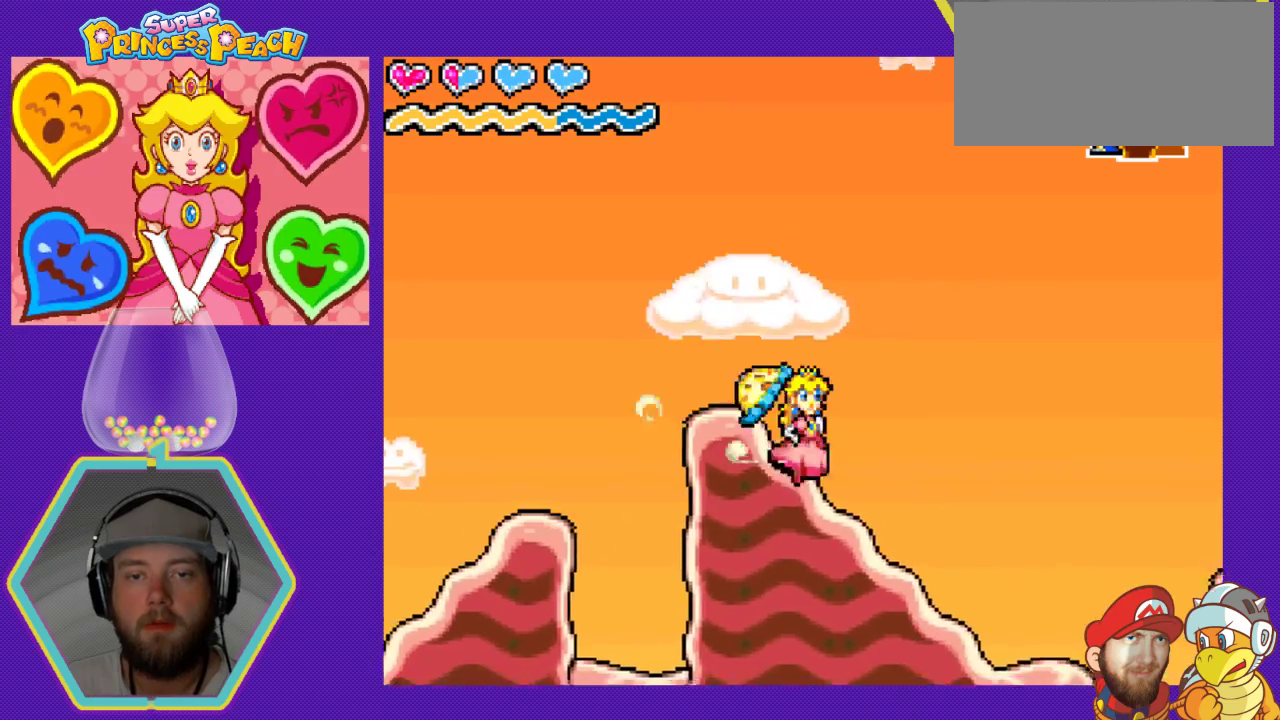
{"buttons": ["DPAD_RIGHT"], "events": []}
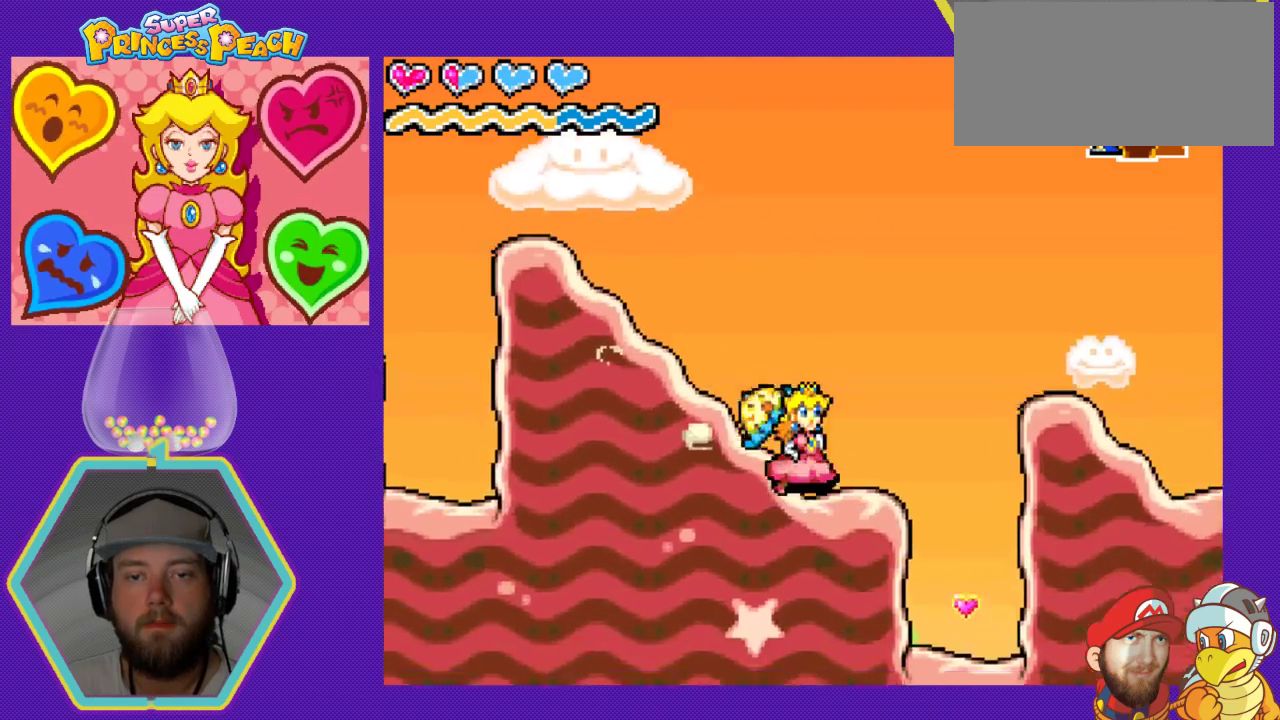
{"buttons": ["DPAD_DOWN"], "events": [[333, "DPAD_DOWN", "down"], [367, "DPAD_RIGHT", "up"]]}
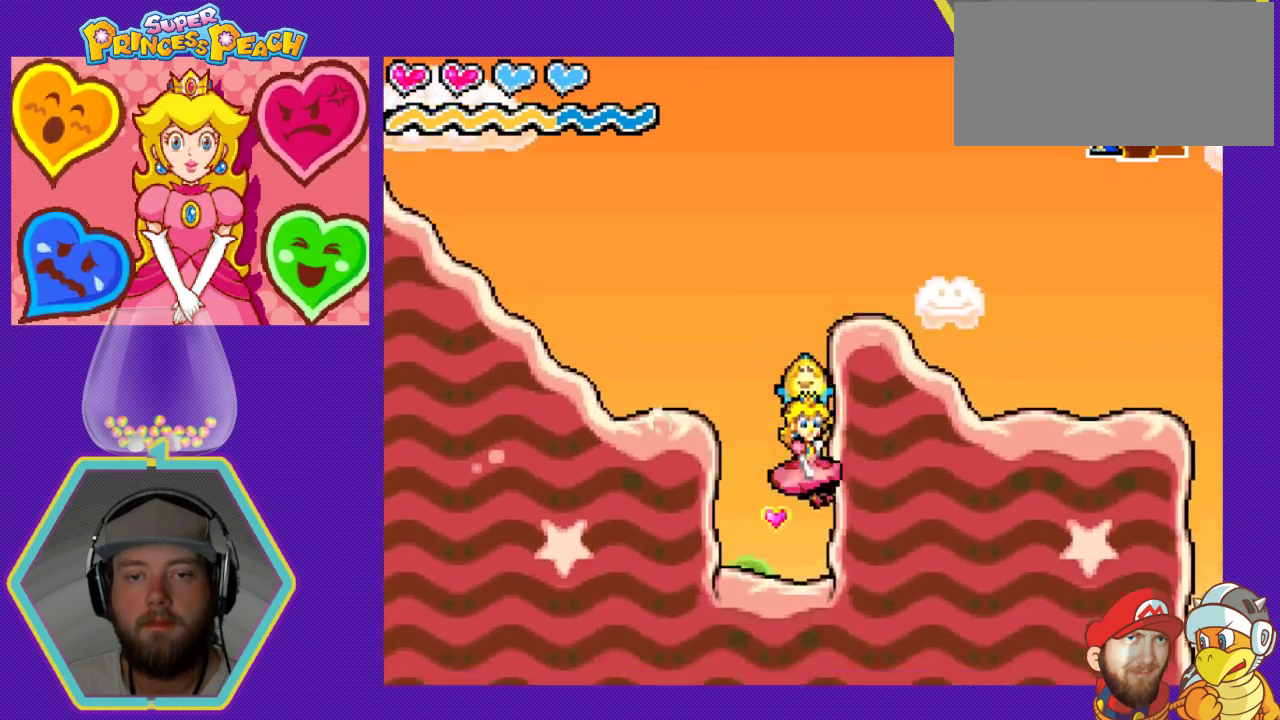
{"buttons": ["DPAD_DOWN"], "events": []}
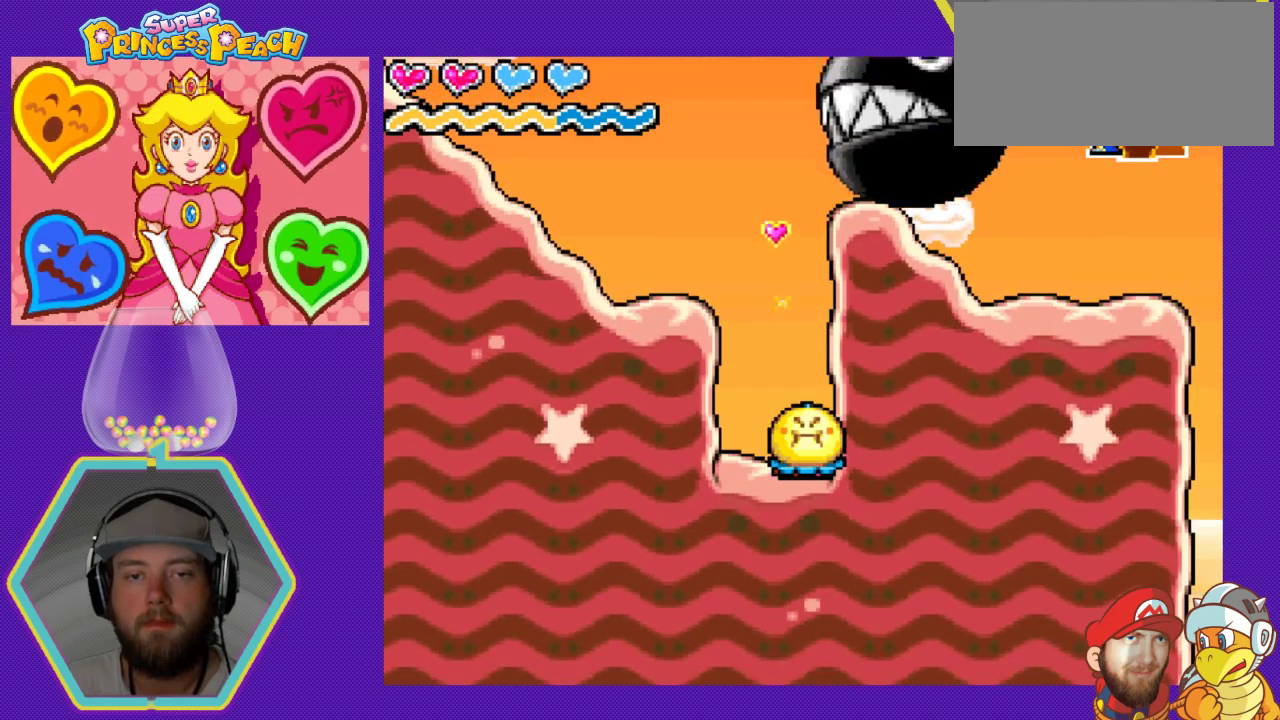
{"buttons": ["DPAD_DOWN"], "events": []}
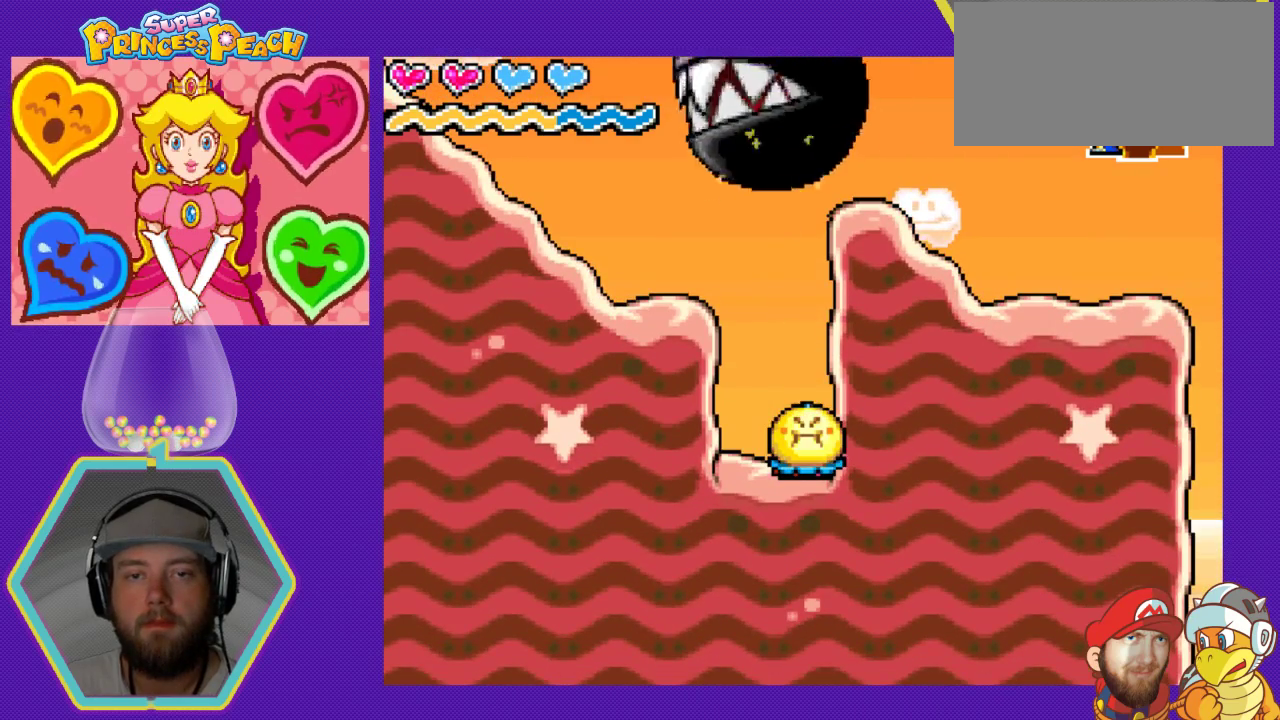
{"buttons": [], "events": [[67, "DPAD_DOWN", "up"]]}